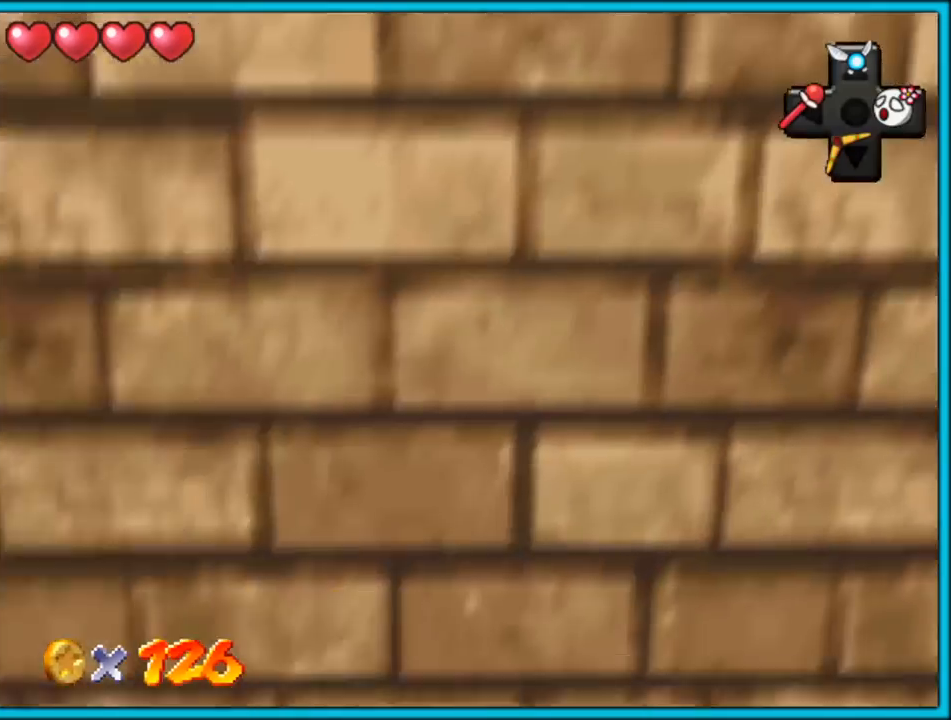
Gameplay with a controller (Nintendo layout); each line is a JSON object with the inputs held at the frame after it. "button_events" lists button changes between this image and that frame as [ms after this image, input, new state], when the widget could be followed in between (sticks are given only as held states). Not read: L1 L3 R3.
{"buttons": [], "left_stick": "left", "button_events": [[267, "C_LEFT", "down"], [383, "C_LEFT", "up"]]}
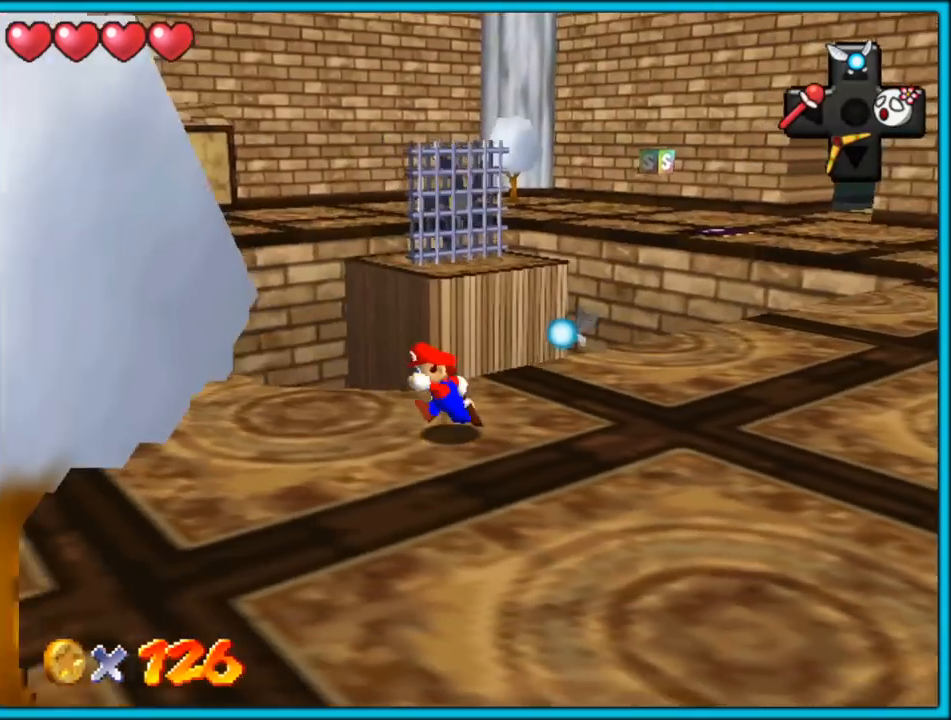
{"buttons": [], "left_stick": "down-left", "button_events": [[333, "C_LEFT", "down"], [433, "C_LEFT", "up"]]}
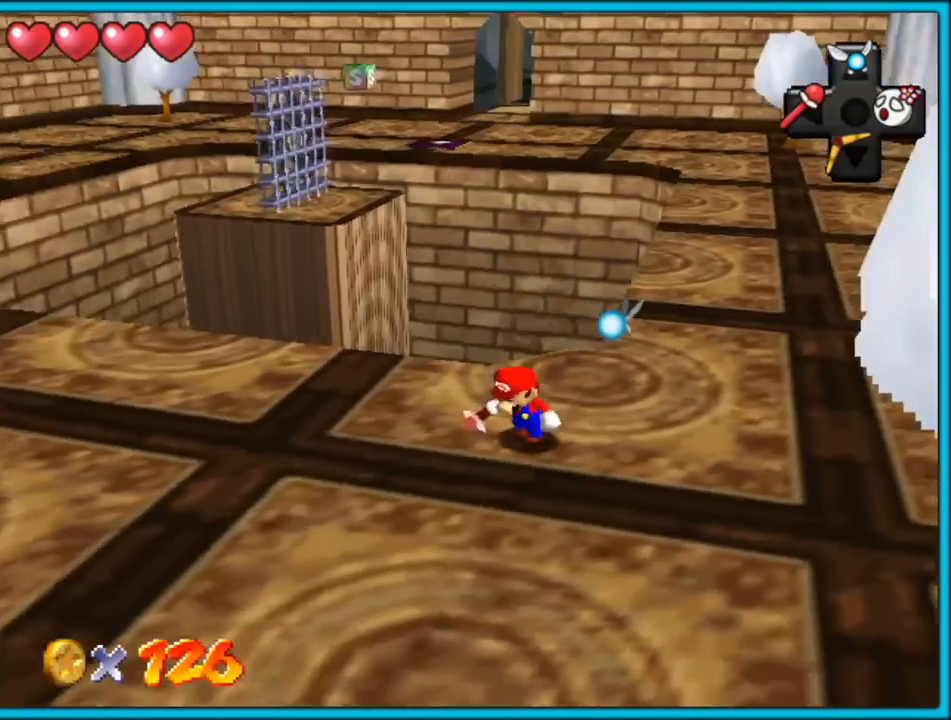
{"buttons": ["C_LEFT"], "left_stick": "right", "button_events": [[450, "C_LEFT", "down"]]}
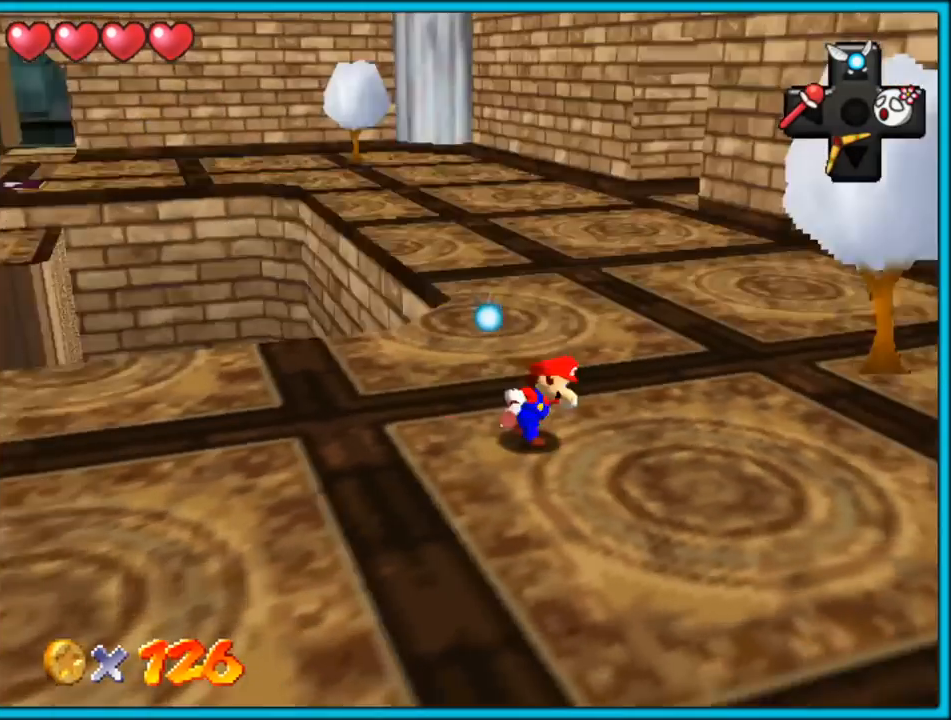
{"buttons": ["B"], "left_stick": "up-left", "button_events": [[117, "C_LEFT", "up"], [483, "B", "down"]]}
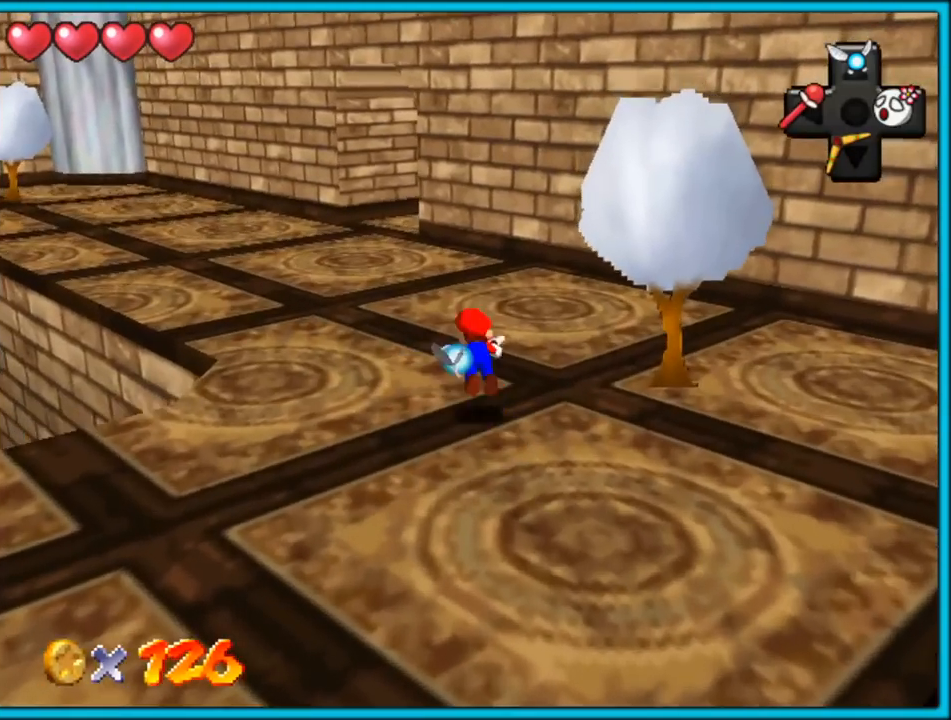
{"buttons": [], "left_stick": "up-left", "button_events": [[100, "B", "up"], [350, "A", "down"], [367, "B", "down"], [450, "A", "up"], [467, "B", "up"]]}
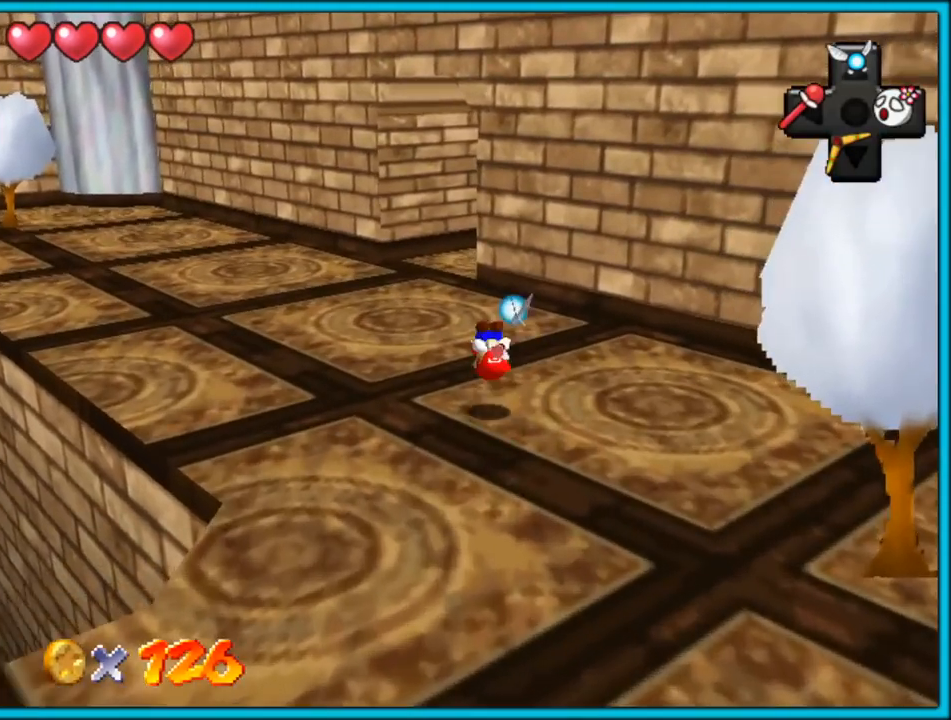
{"buttons": [], "left_stick": "up-left", "button_events": [[67, "C_LEFT", "down"], [167, "C_LEFT", "up"], [183, "A", "down"], [450, "A", "up"]]}
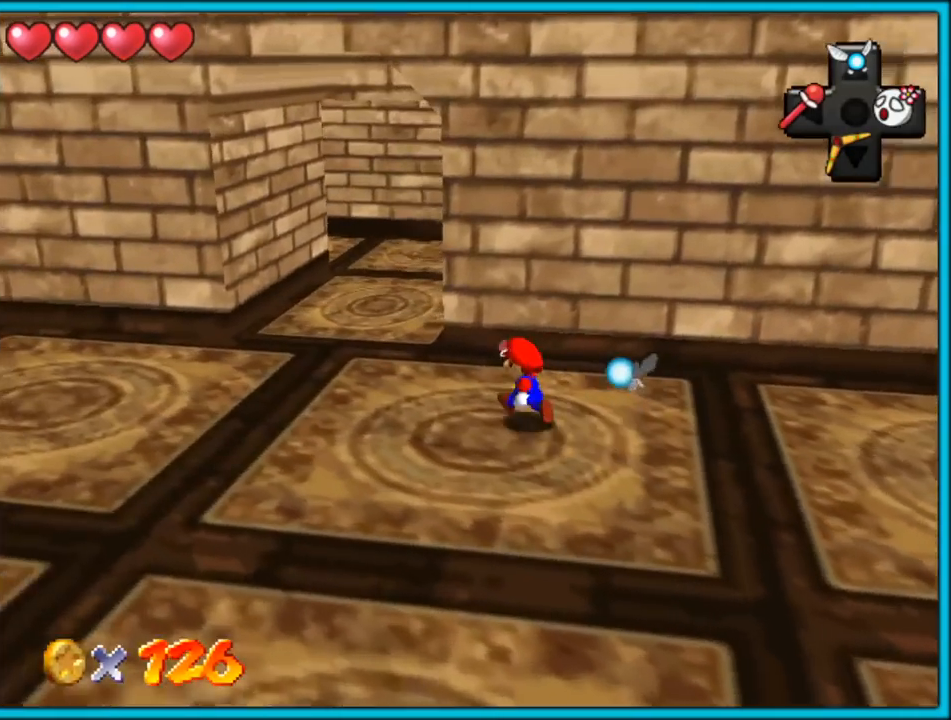
{"buttons": ["C_RIGHT"], "left_stick": "up", "button_events": [[467, "C_RIGHT", "down"]]}
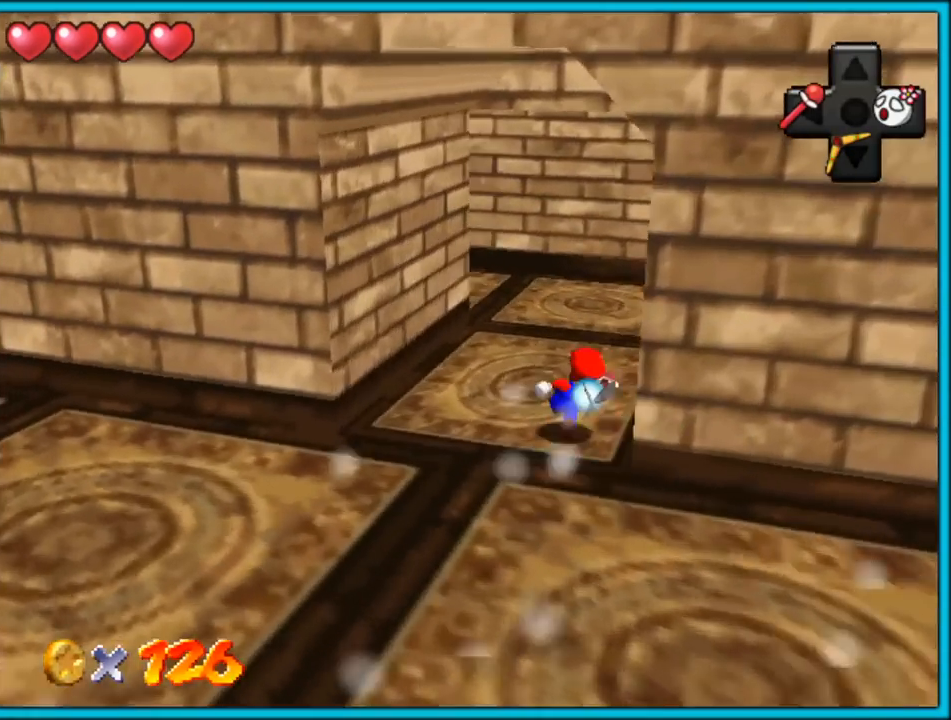
{"buttons": [], "left_stick": "up-right", "button_events": [[117, "C_RIGHT", "up"], [250, "C_RIGHT", "down"], [400, "C_RIGHT", "up"]]}
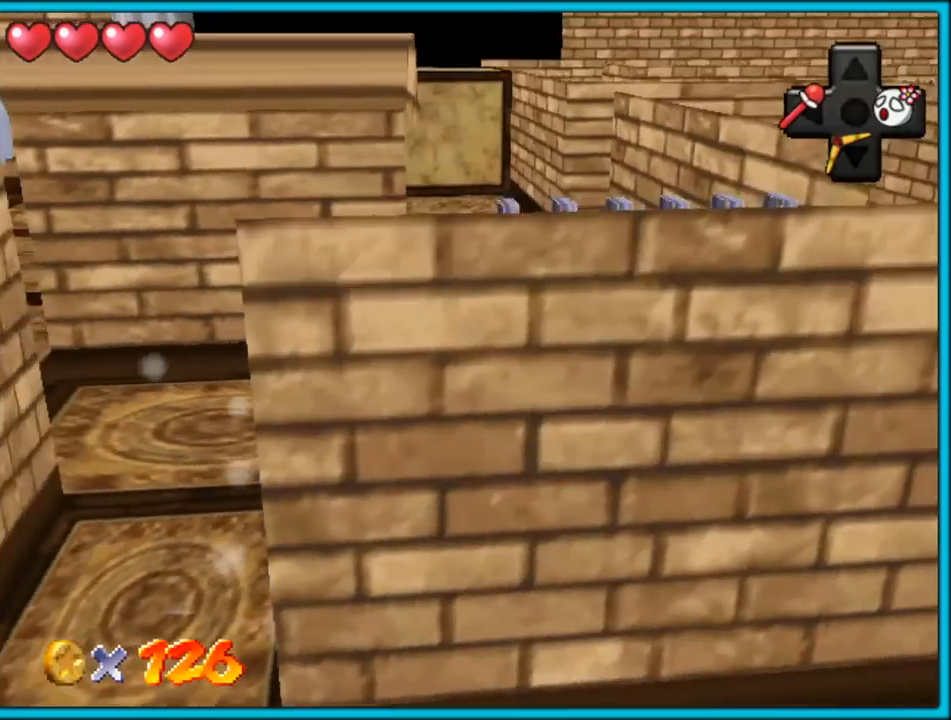
{"buttons": ["C_RIGHT"], "left_stick": "up-right", "button_events": [[450, "C_RIGHT", "down"]]}
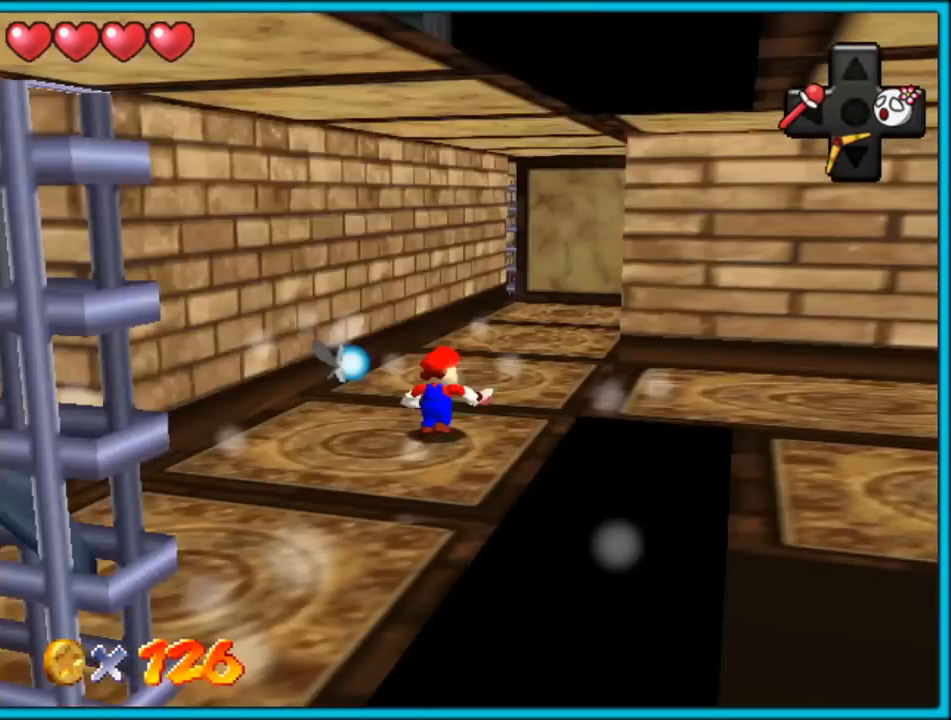
{"buttons": [], "left_stick": "down-left", "button_events": [[100, "C_RIGHT", "up"], [367, "C_RIGHT", "down"], [500, "C_RIGHT", "up"]]}
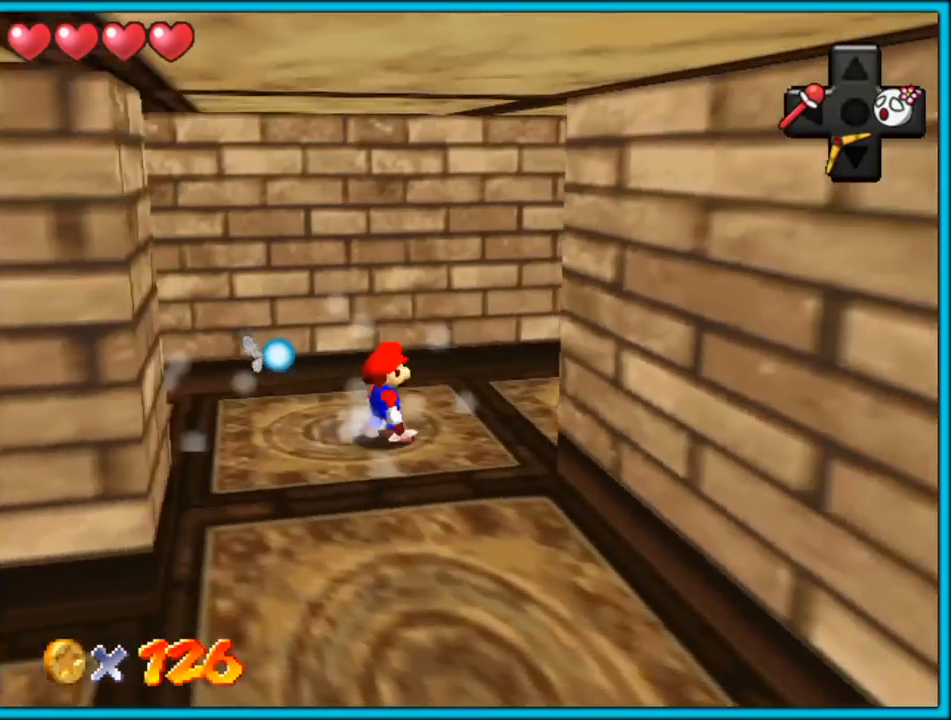
{"buttons": [], "left_stick": "center", "button_events": [[100, "C_RIGHT", "down"], [233, "C_RIGHT", "up"], [333, "C_RIGHT", "down"], [433, "C_RIGHT", "up"]]}
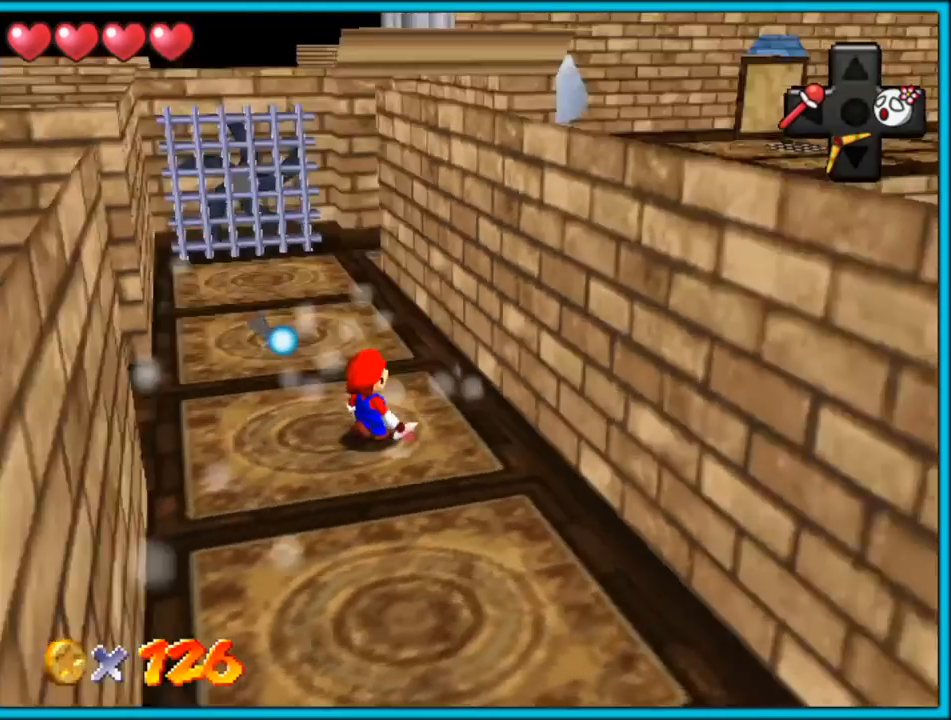
{"buttons": [], "left_stick": "center", "button_events": []}